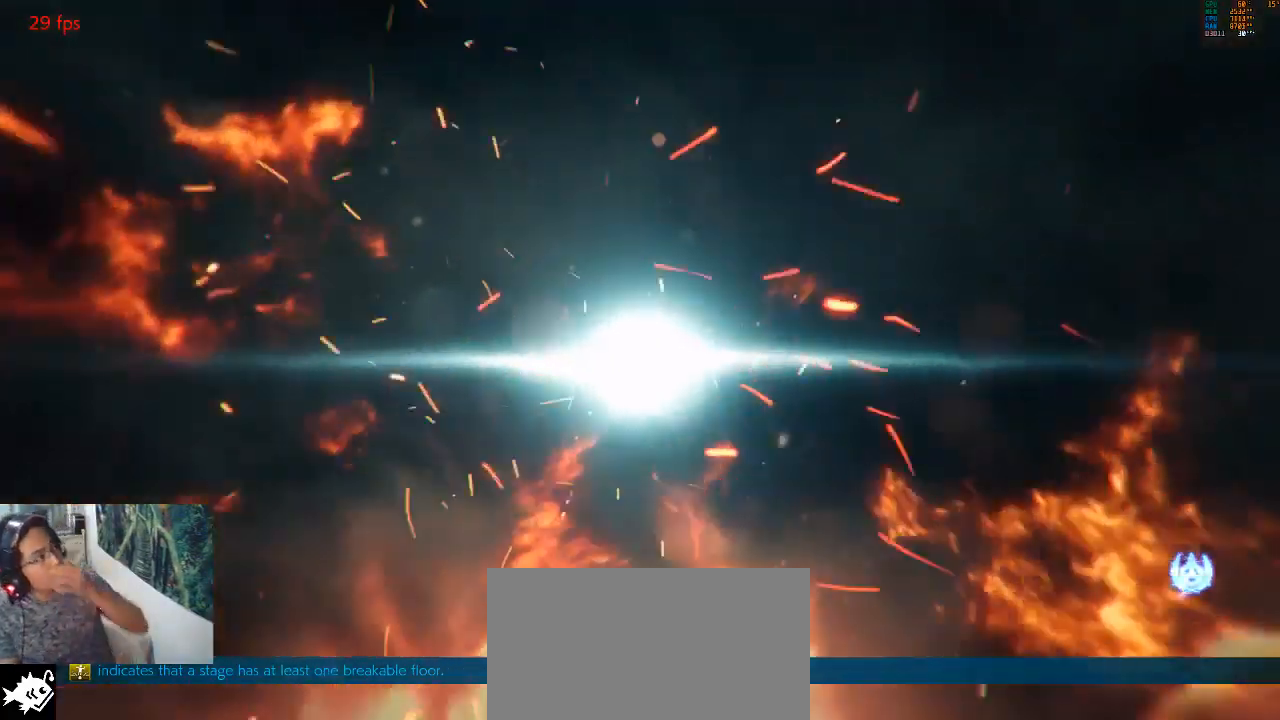
Gameplay with a controller (arcade stick); each line is a JSON object with the inputs held at the frame after it. "events" lists button and stick changes between this image and that frame as [ms after this image, input, new state], when the widget could be followed in between. Not read: L3 R3 START.
{"buttons": [], "left_stick": "center", "events": []}
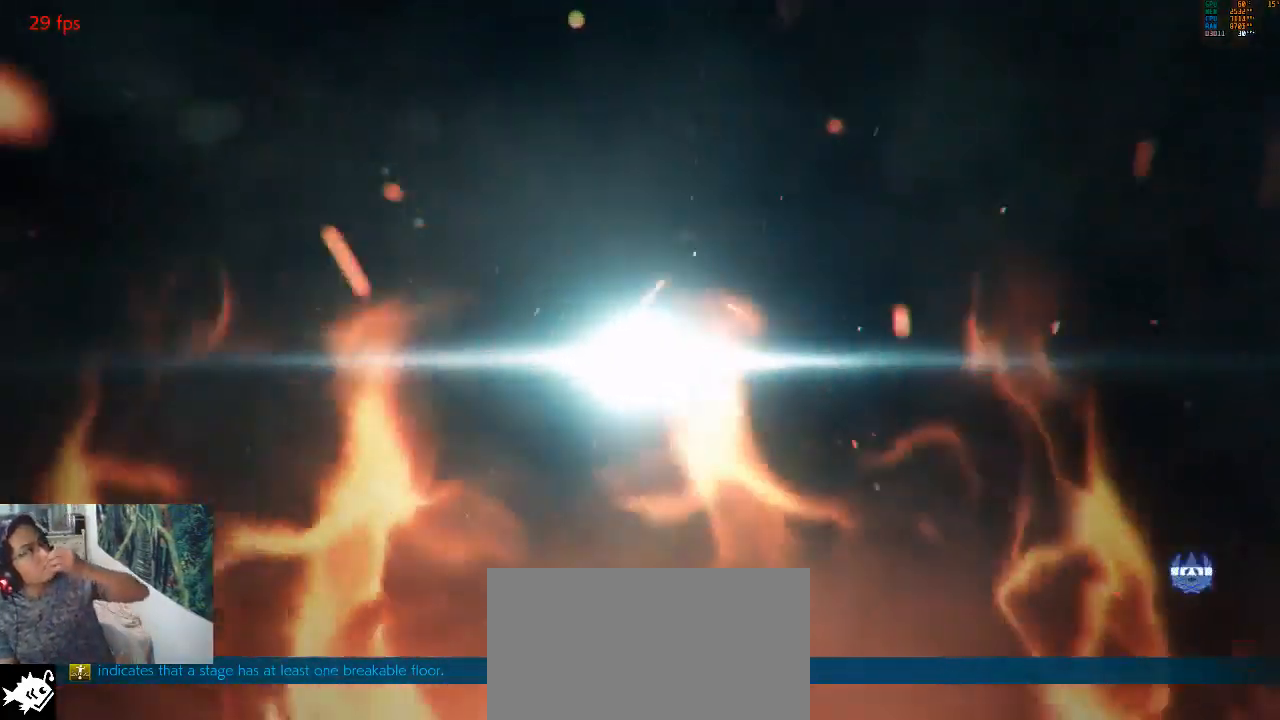
{"buttons": [], "left_stick": "center", "events": []}
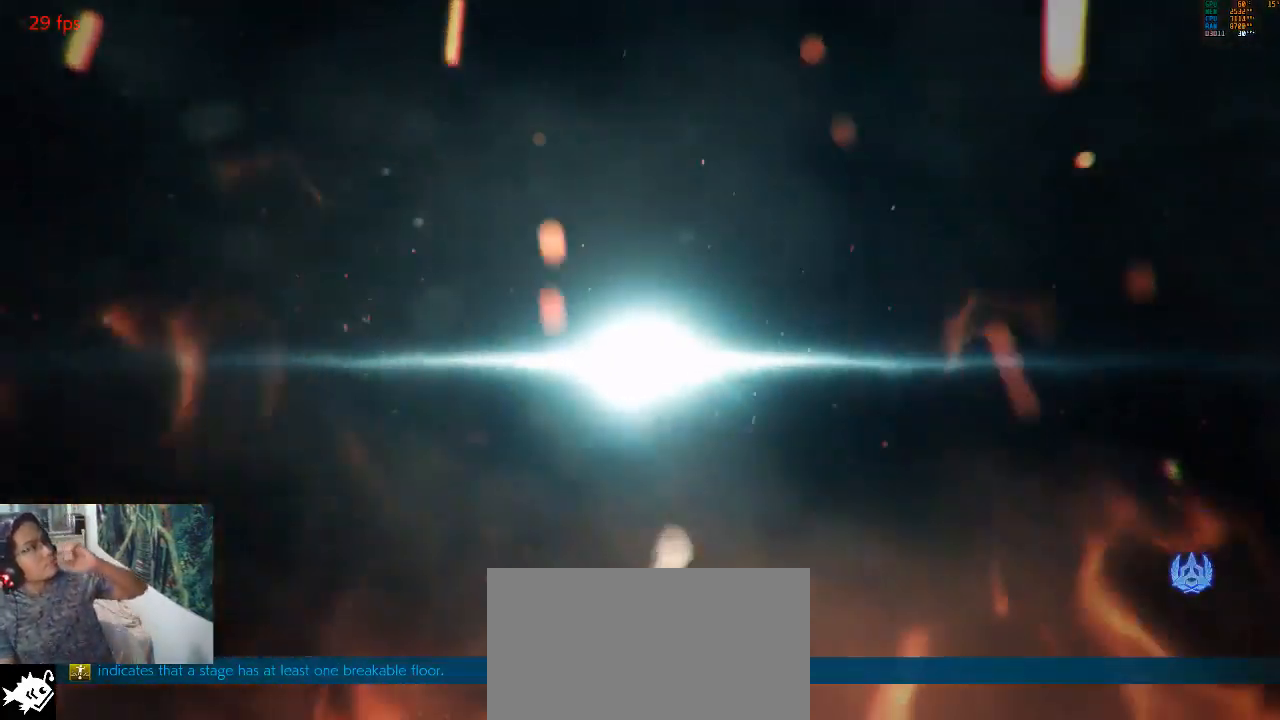
{"buttons": [], "left_stick": "center", "events": []}
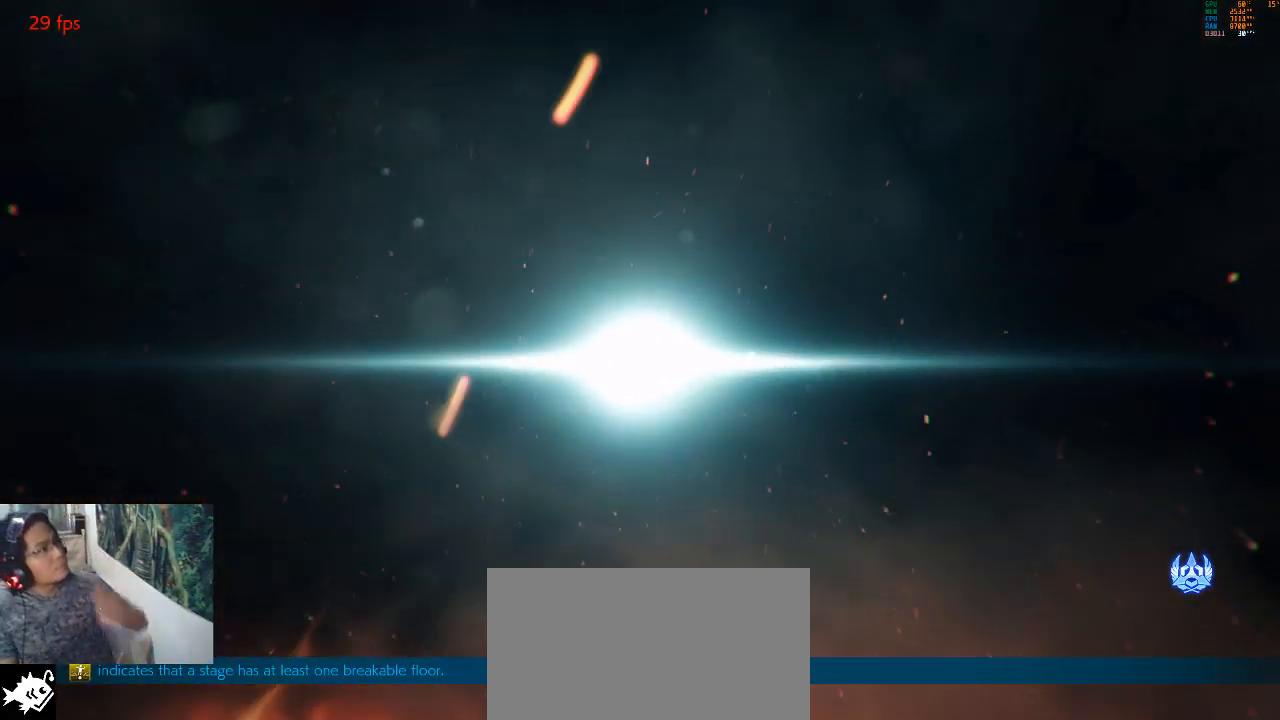
{"buttons": ["TRIANGLE"], "left_stick": "down", "events": [[433, "left_stick", "down"], [467, "TRIANGLE", "down"]]}
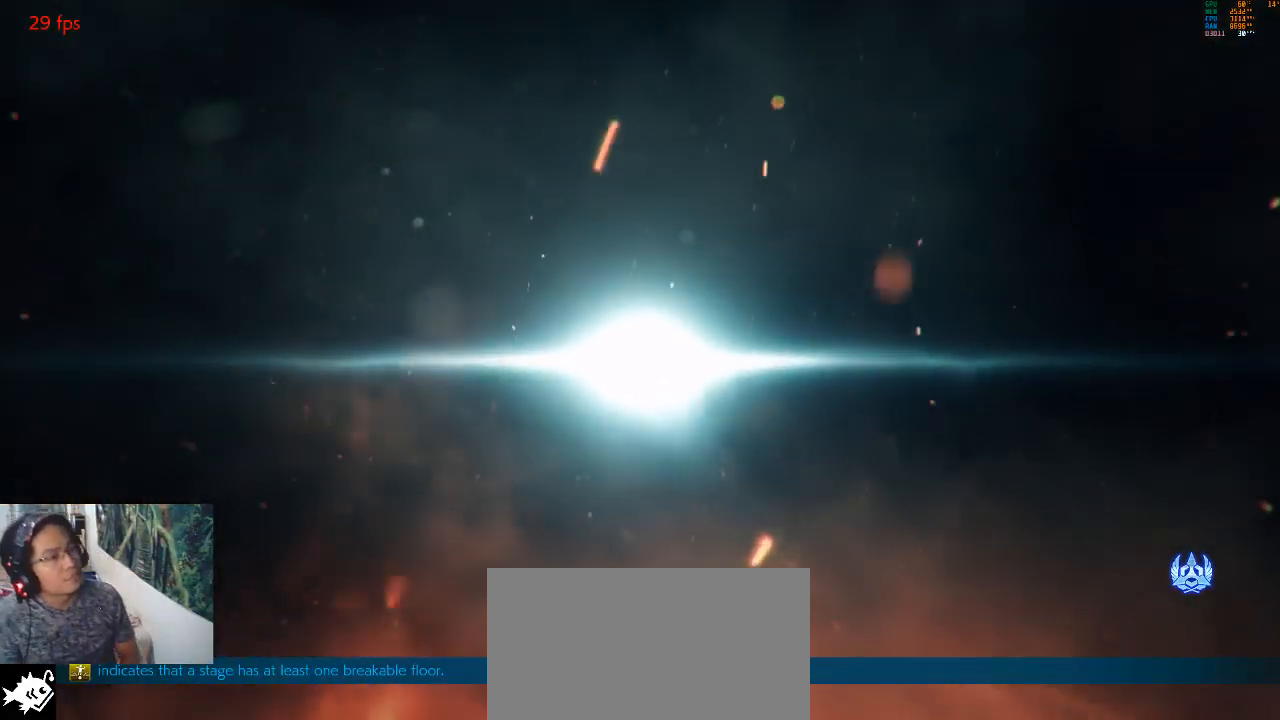
{"buttons": [], "left_stick": "left", "events": [[33, "left_stick", "center"], [167, "TRIANGLE", "up"], [167, "left_stick", "left"]]}
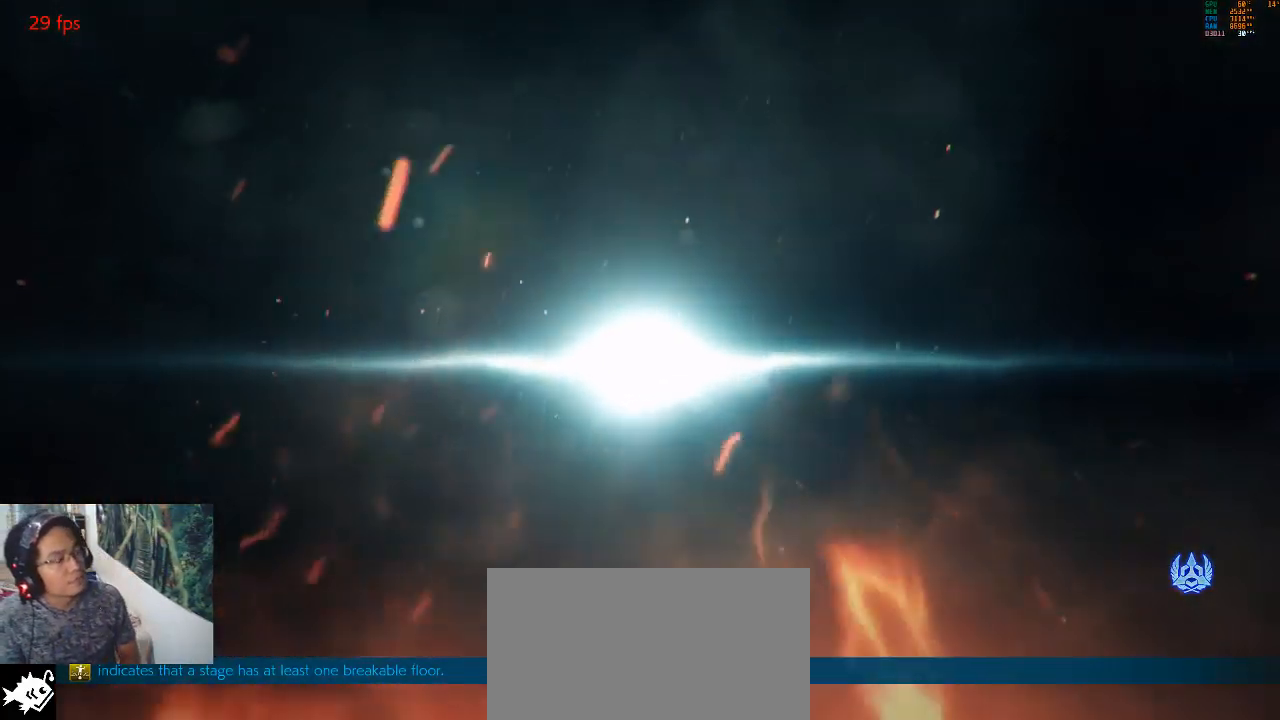
{"buttons": ["TRIANGLE"], "left_stick": "down", "events": [[33, "TRIANGLE", "down"], [167, "left_stick", "center"], [333, "TRIANGLE", "up"], [467, "left_stick", "down"], [500, "TRIANGLE", "down"]]}
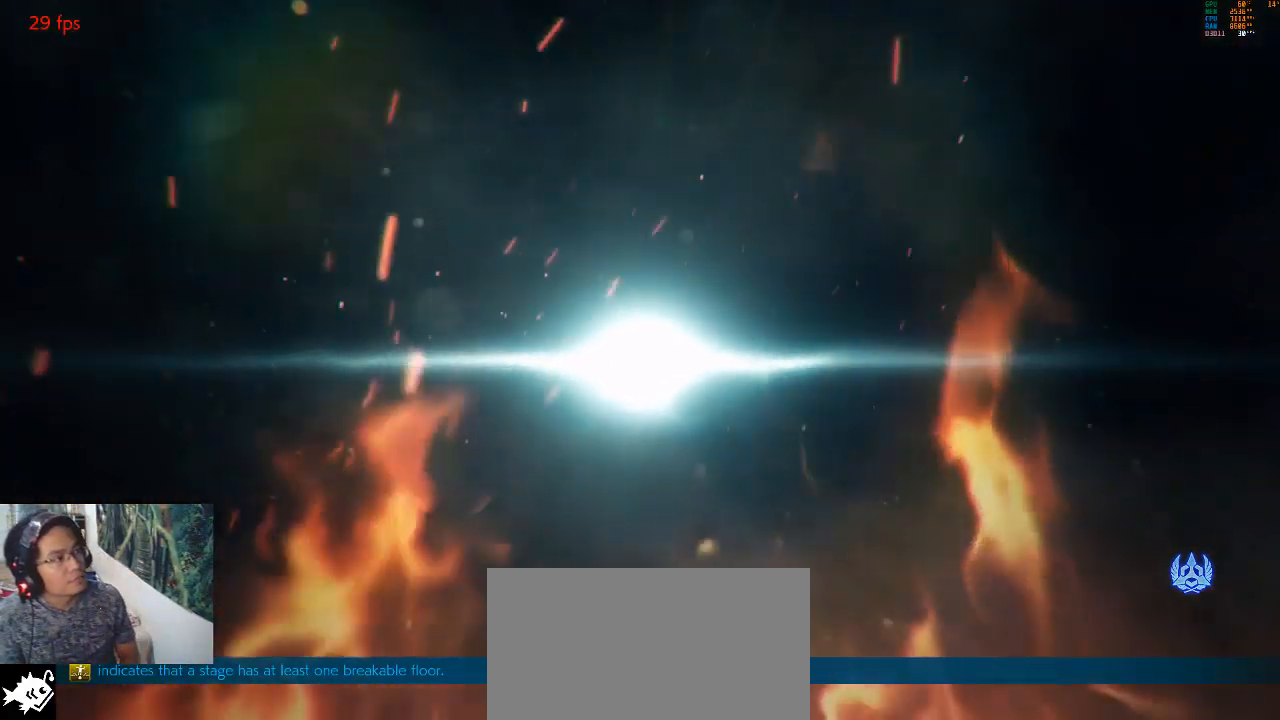
{"buttons": ["TRIANGLE"], "left_stick": "left", "events": [[100, "left_stick", "center"], [200, "TRIANGLE", "up"], [200, "left_stick", "left"], [400, "TRIANGLE", "down"]]}
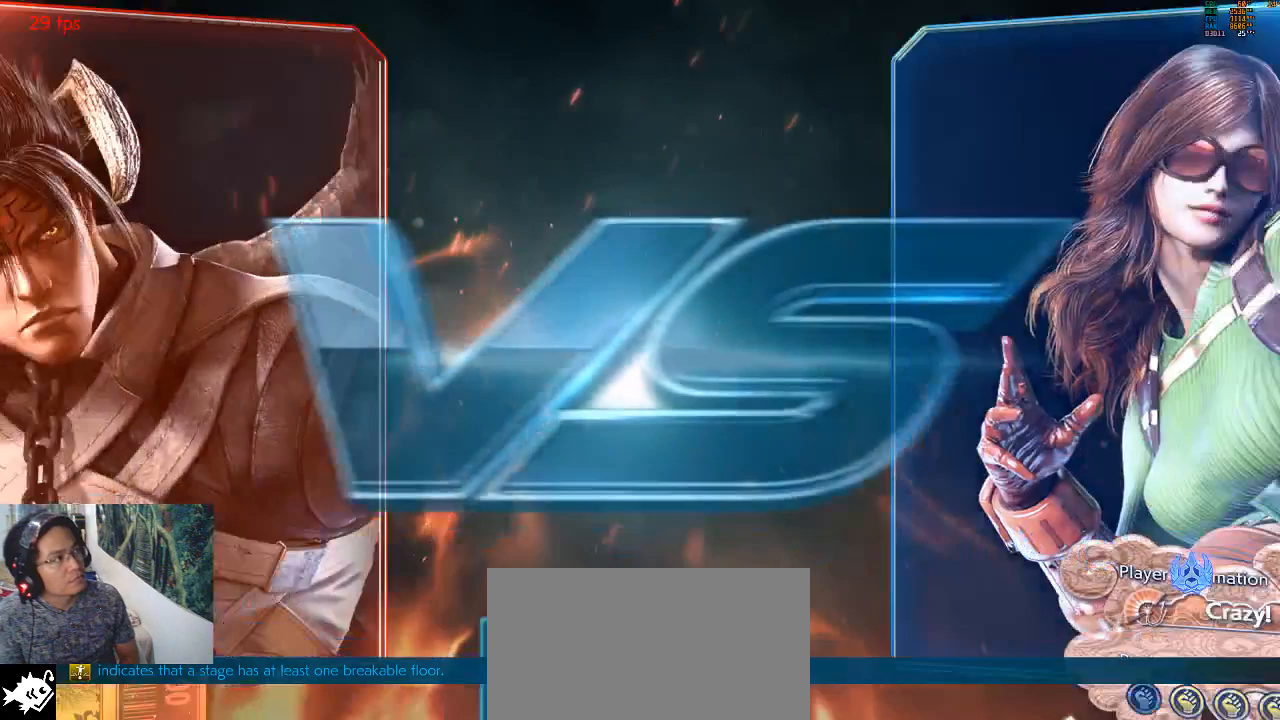
{"buttons": [], "left_stick": "center", "events": [[67, "TRIANGLE", "up"], [67, "left_stick", "center"], [233, "left_stick", "down"], [333, "left_stick", "center"], [400, "TRIANGLE", "down"], [500, "TRIANGLE", "up"]]}
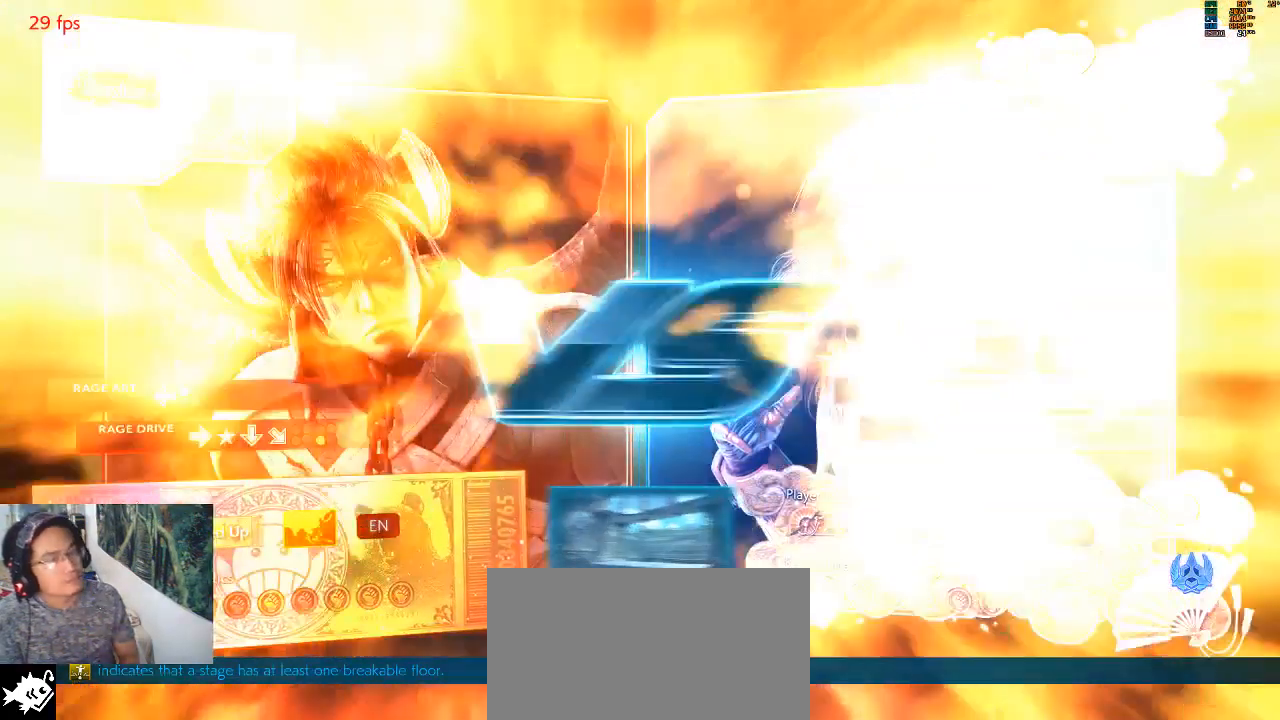
{"buttons": [], "left_stick": "center", "events": [[33, "left_stick", "left"], [267, "TRIANGLE", "down"], [367, "TRIANGLE", "up"], [367, "left_stick", "center"]]}
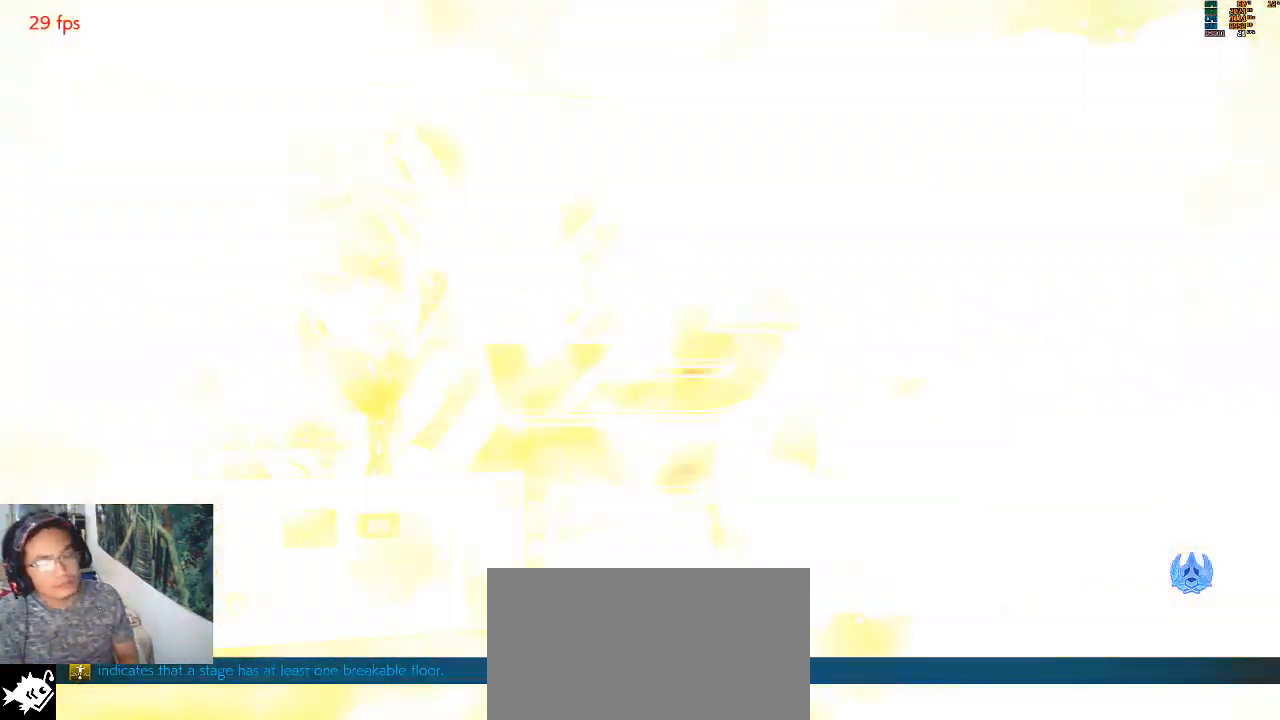
{"buttons": [], "left_stick": "center", "events": []}
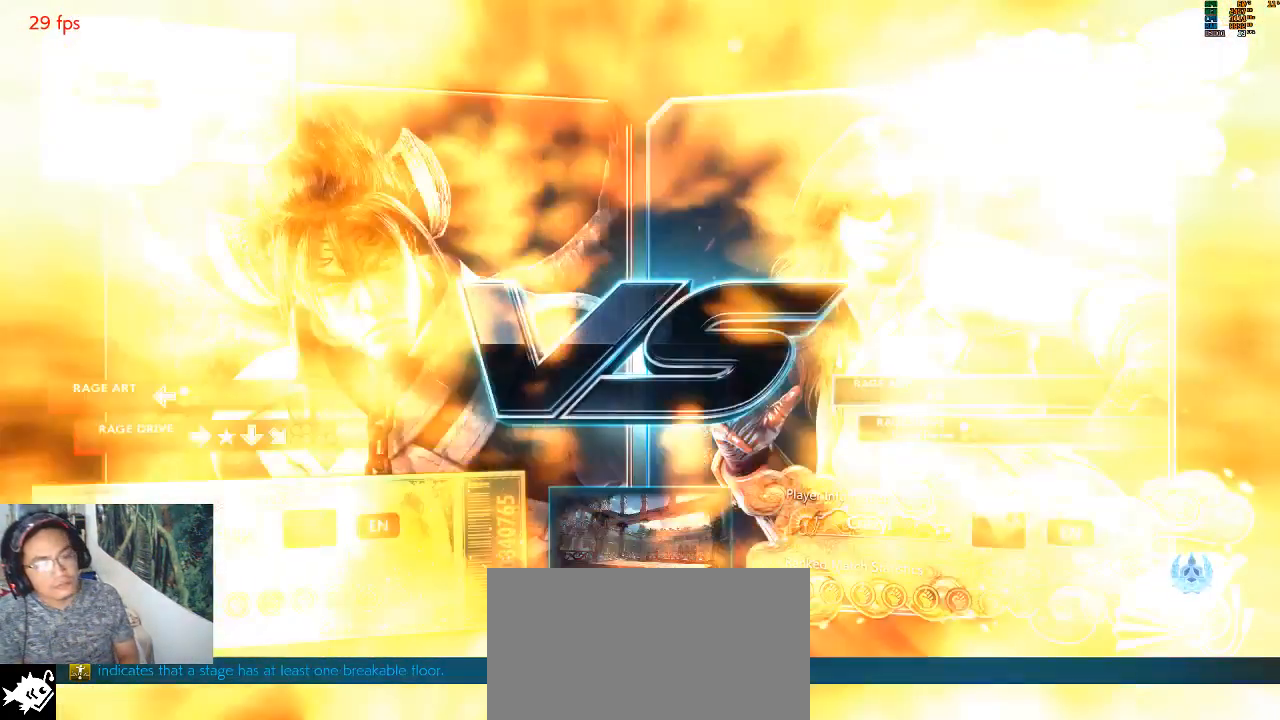
{"buttons": ["TRIANGLE"], "left_stick": "down", "events": [[467, "left_stick", "down"], [500, "TRIANGLE", "down"]]}
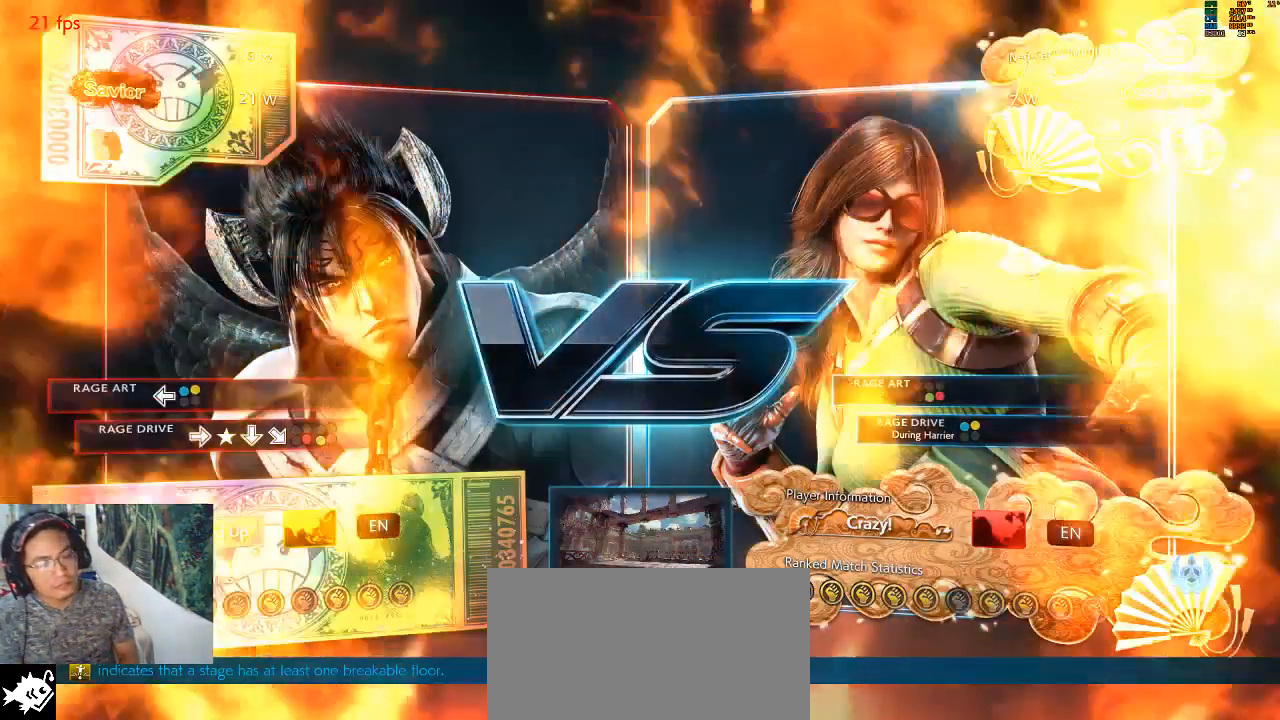
{"buttons": ["CIRCLE"], "left_stick": "center", "events": [[33, "left_stick", "center"], [133, "TRIANGLE", "up"], [133, "left_stick", "left"], [333, "CIRCLE", "down"], [467, "left_stick", "center"]]}
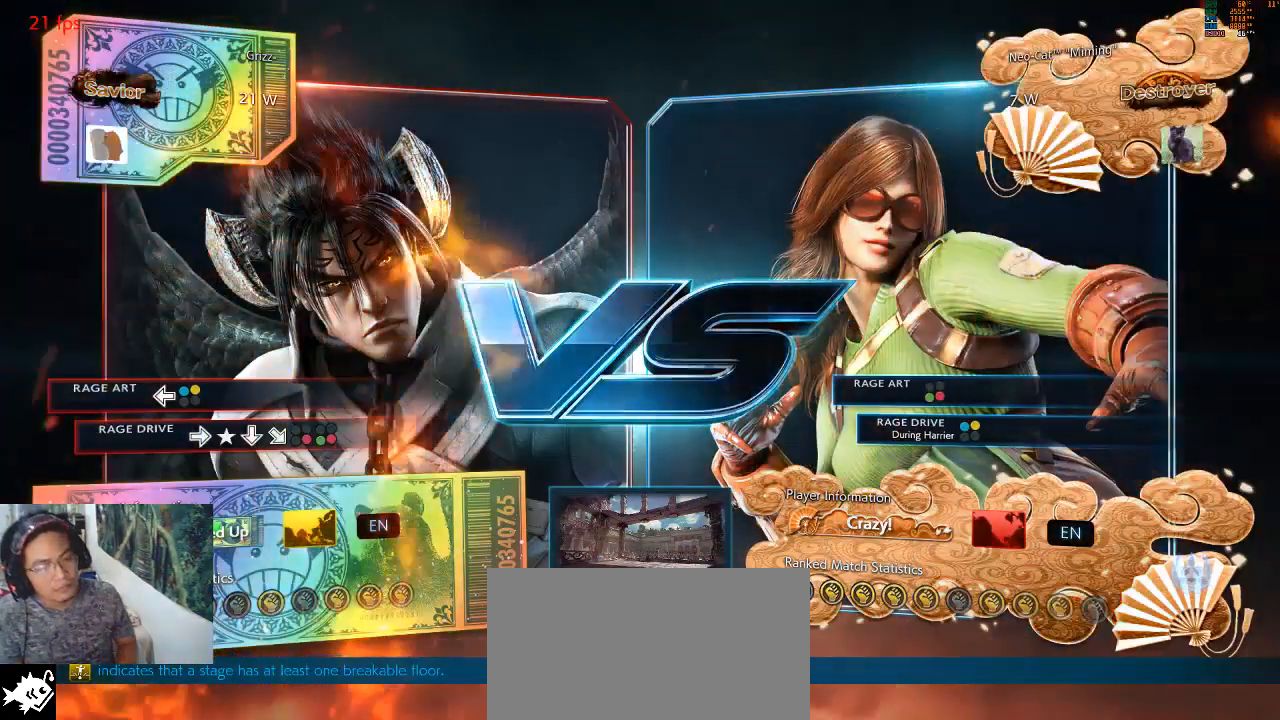
{"buttons": [], "left_stick": "left", "events": [[67, "CIRCLE", "up"], [200, "left_stick", "down"], [267, "TRIANGLE", "down"], [333, "left_stick", "center"], [400, "TRIANGLE", "up"], [433, "left_stick", "left"]]}
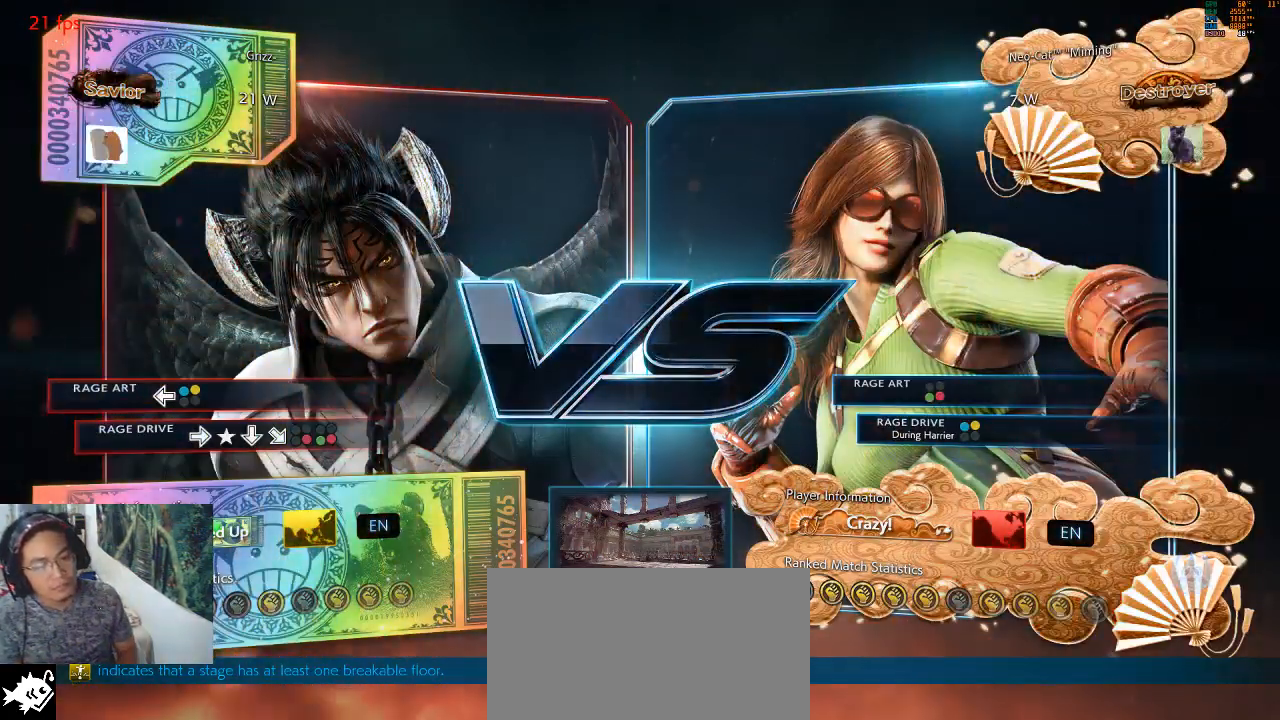
{"buttons": [], "left_stick": "down", "events": [[167, "TRIANGLE", "down"], [267, "TRIANGLE", "up"], [267, "left_stick", "center"], [500, "left_stick", "down"]]}
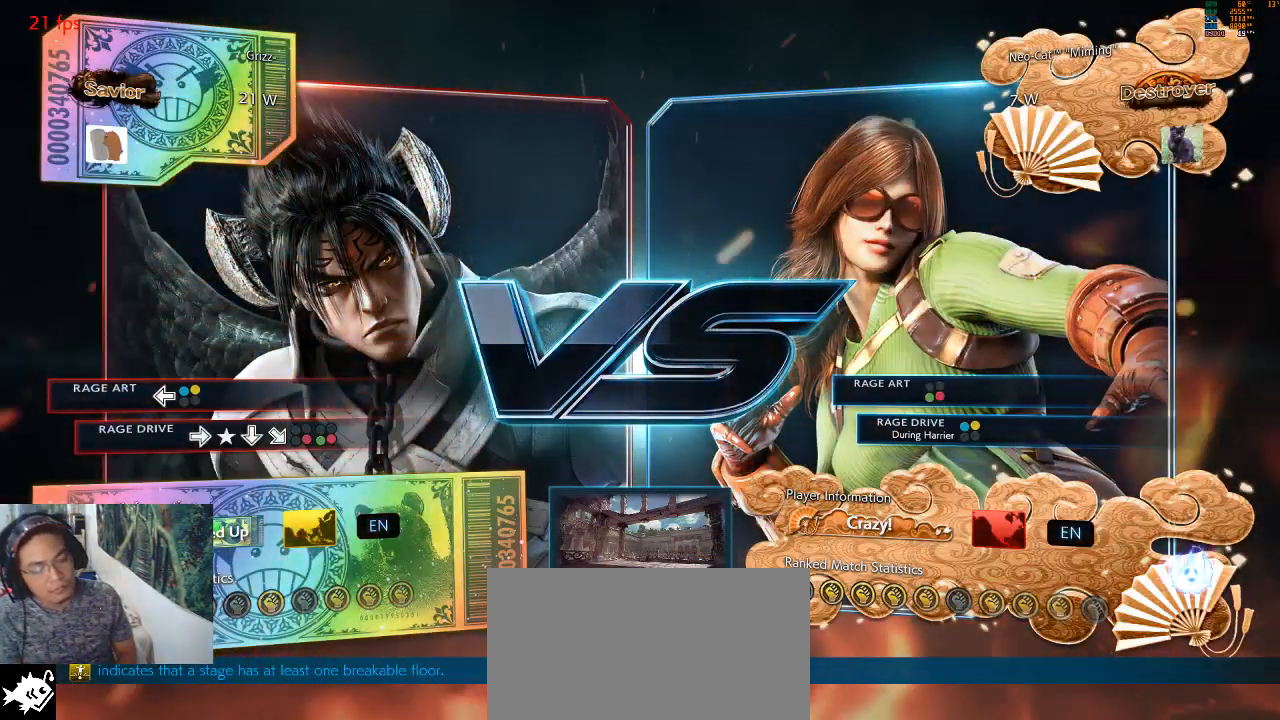
{"buttons": ["TRIANGLE"], "left_stick": "left", "events": [[67, "TRIANGLE", "down"], [133, "left_stick", "center"], [167, "TRIANGLE", "up"], [233, "left_stick", "left"], [500, "TRIANGLE", "down"]]}
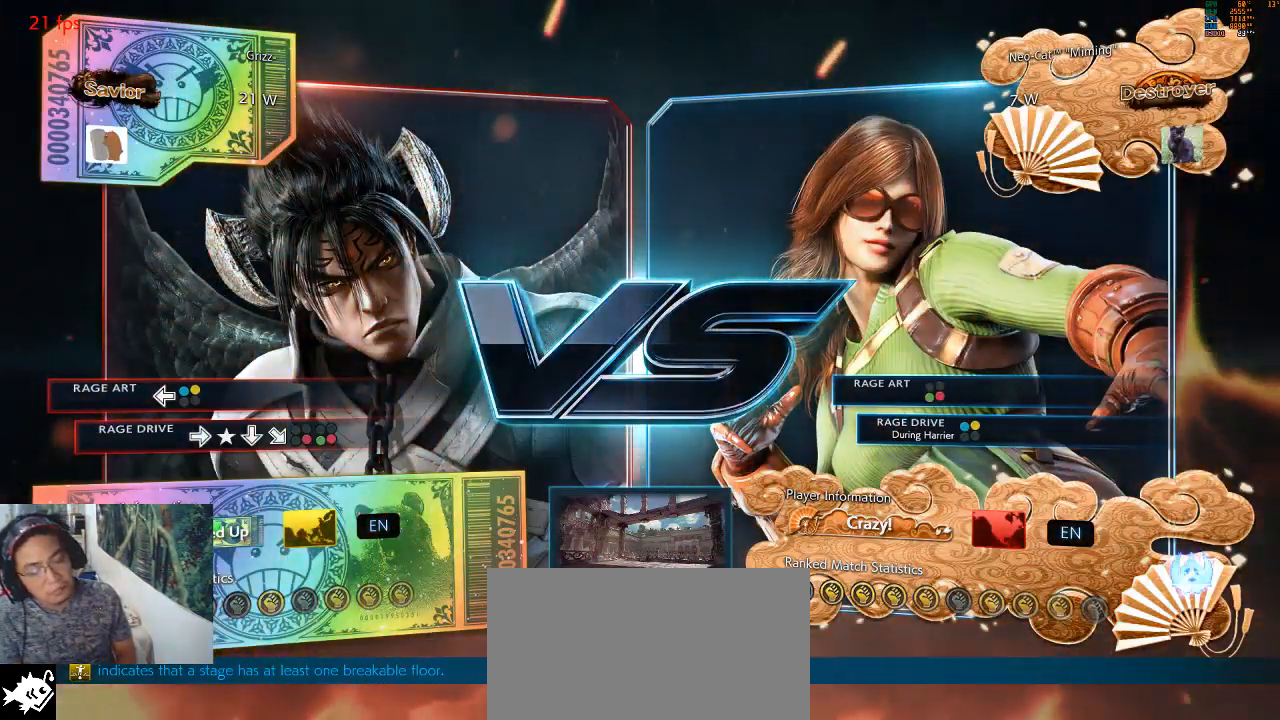
{"buttons": [], "left_stick": "center", "events": [[100, "left_stick", "center"], [133, "TRIANGLE", "up"], [300, "left_stick", "down"], [367, "TRIANGLE", "down"], [433, "left_stick", "center"], [467, "TRIANGLE", "up"]]}
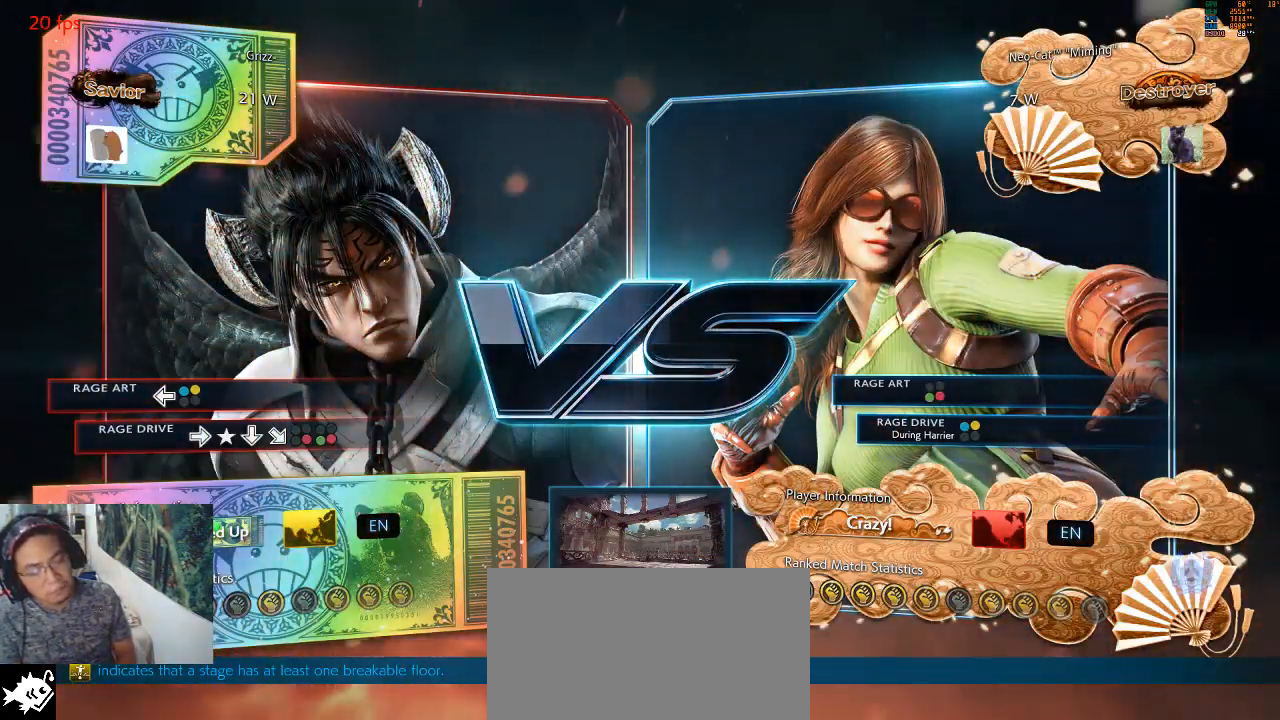
{"buttons": [], "left_stick": "center", "events": [[33, "left_stick", "left"], [100, "TRIANGLE", "down"], [200, "TRIANGLE", "up"], [200, "left_stick", "center"]]}
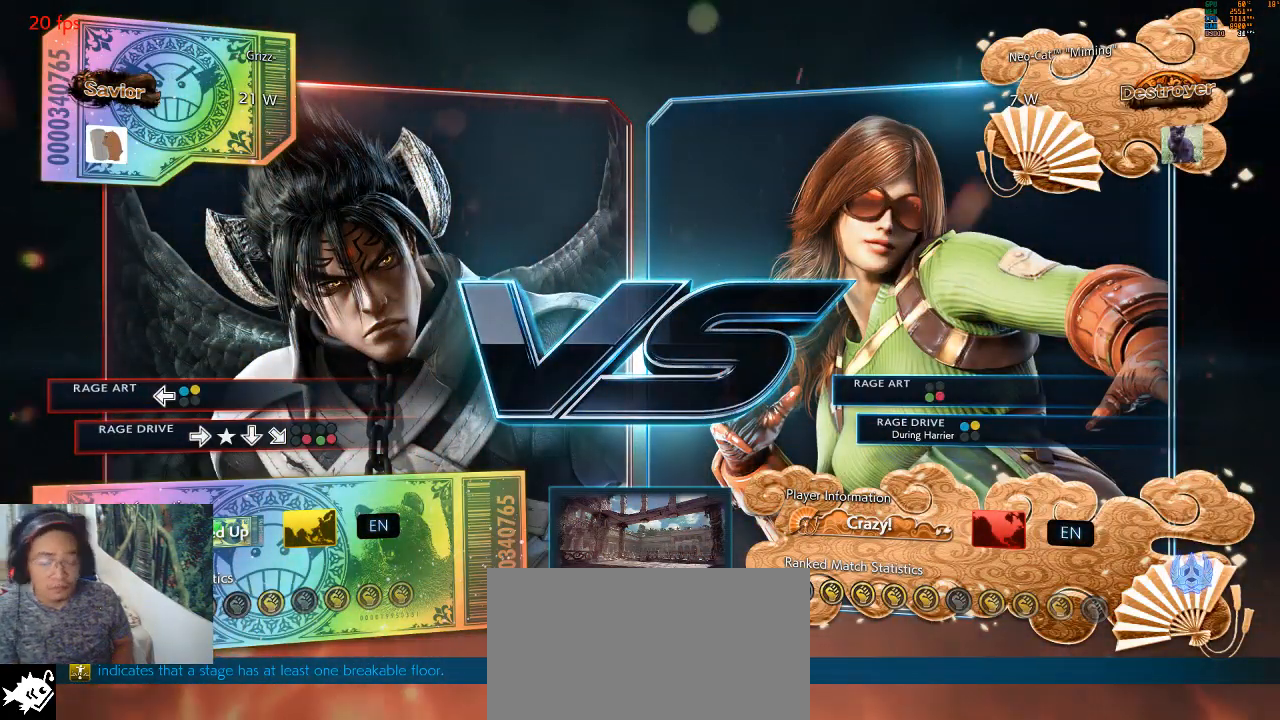
{"buttons": [], "left_stick": "center", "events": []}
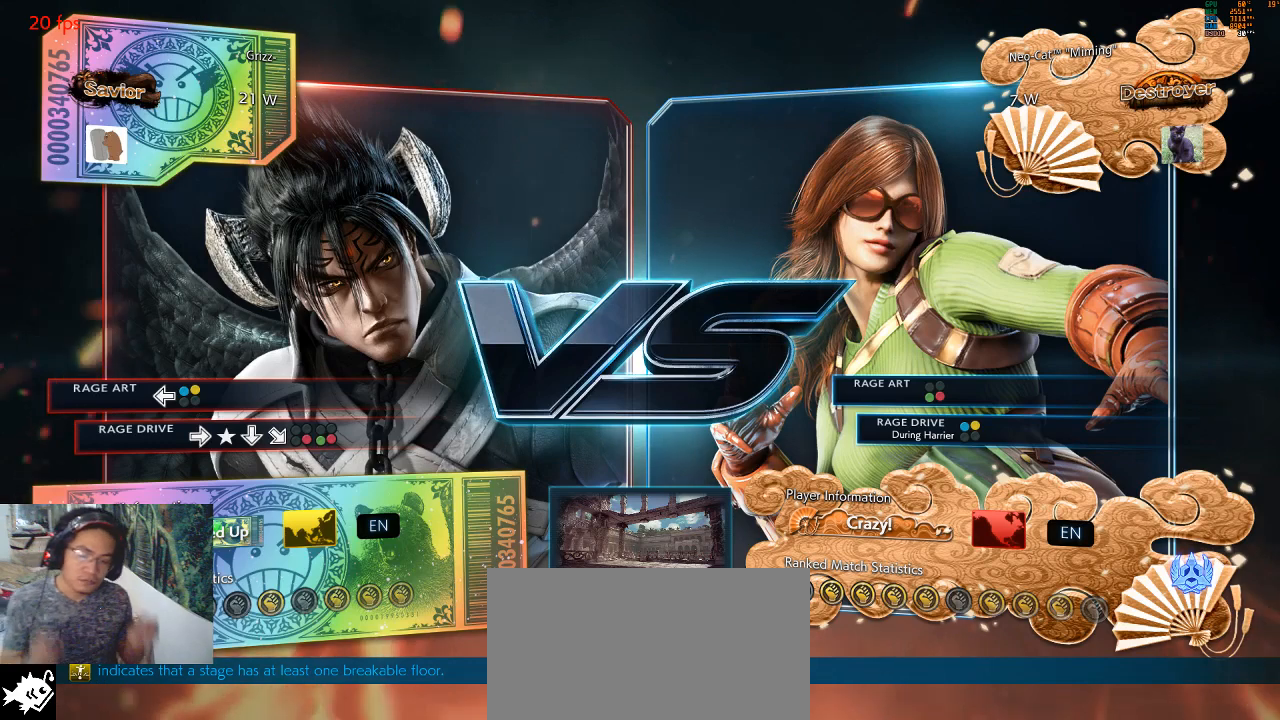
{"buttons": [], "left_stick": "center", "events": []}
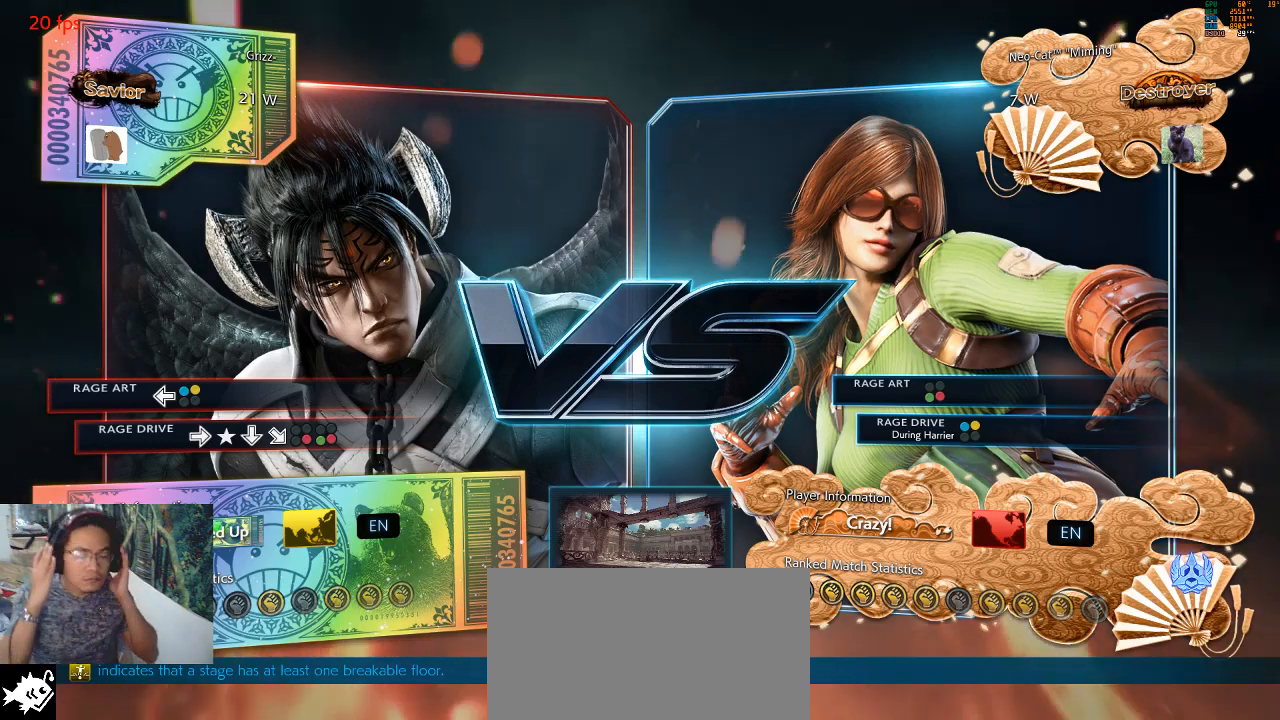
{"buttons": [], "left_stick": "center", "events": []}
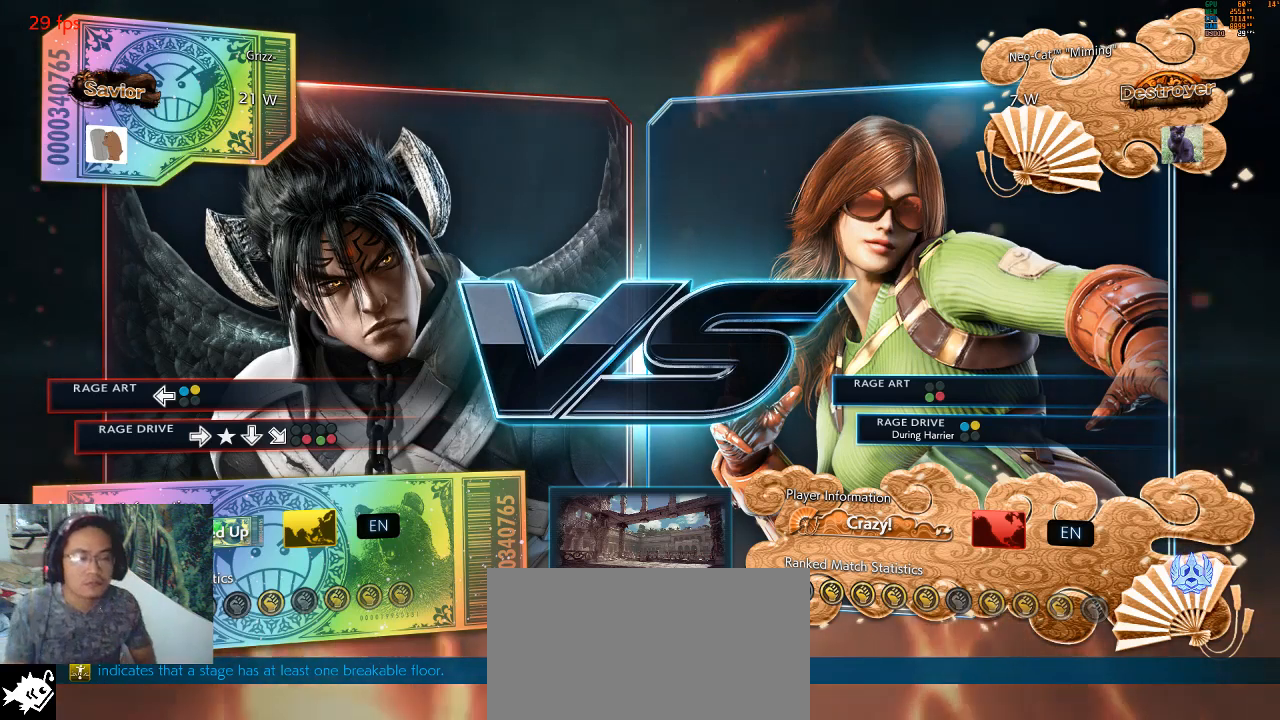
{"buttons": [], "left_stick": "center", "events": []}
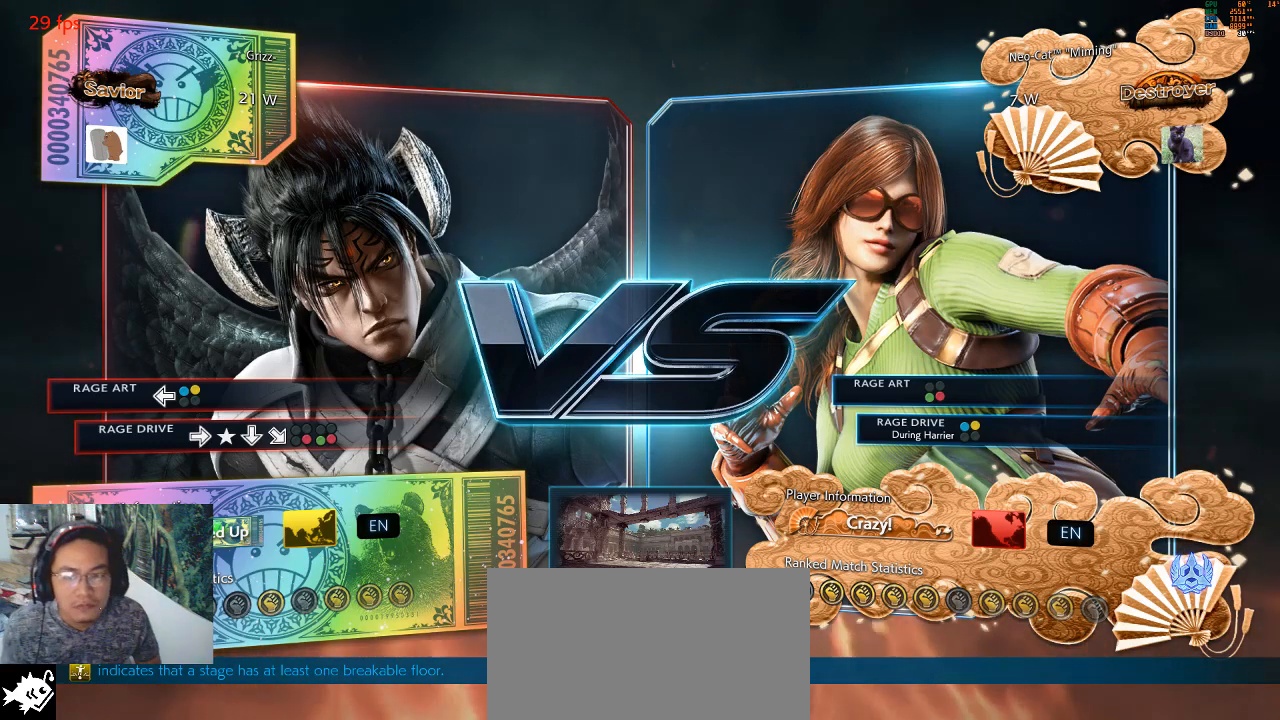
{"buttons": ["CIRCLE", "TRIANGLE"], "left_stick": "center", "events": [[233, "CROSS", "down"], [267, "SQUARE", "down"], [367, "CROSS", "up"], [367, "TRIANGLE", "down"], [433, "SQUARE", "up"], [467, "CIRCLE", "down"]]}
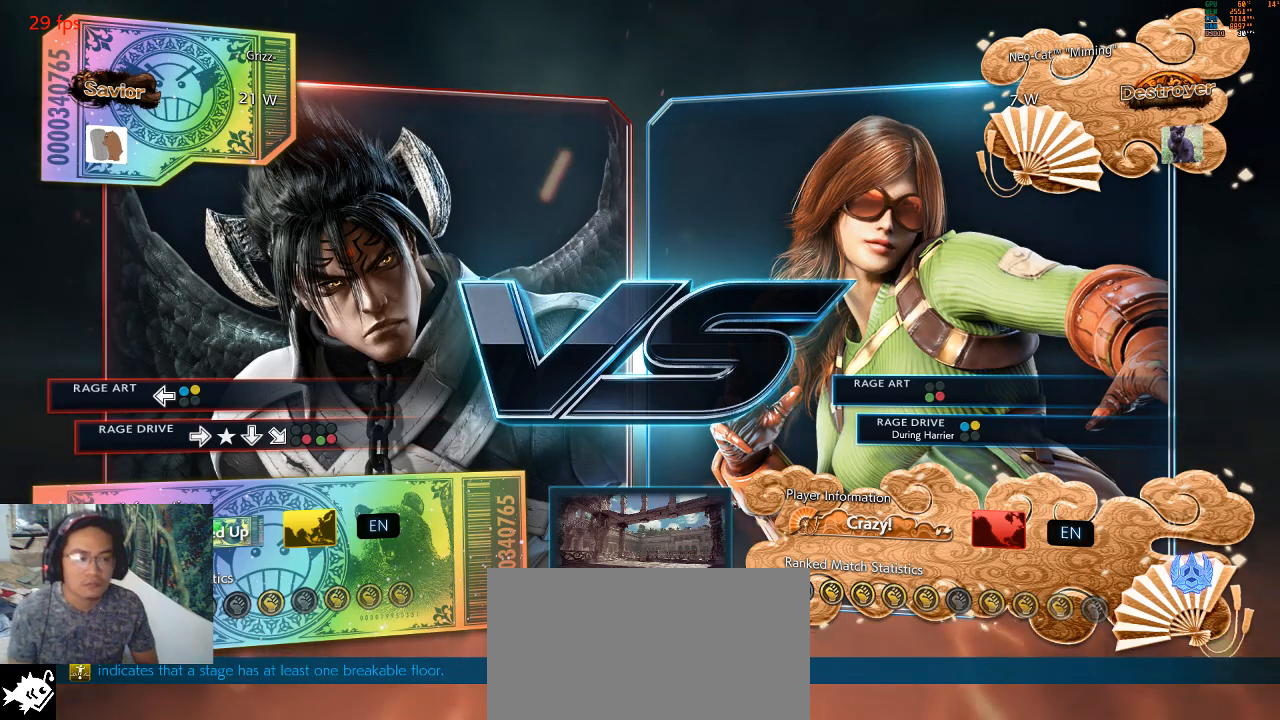
{"buttons": [], "left_stick": "center", "events": [[33, "TRIANGLE", "up"], [100, "CIRCLE", "up"]]}
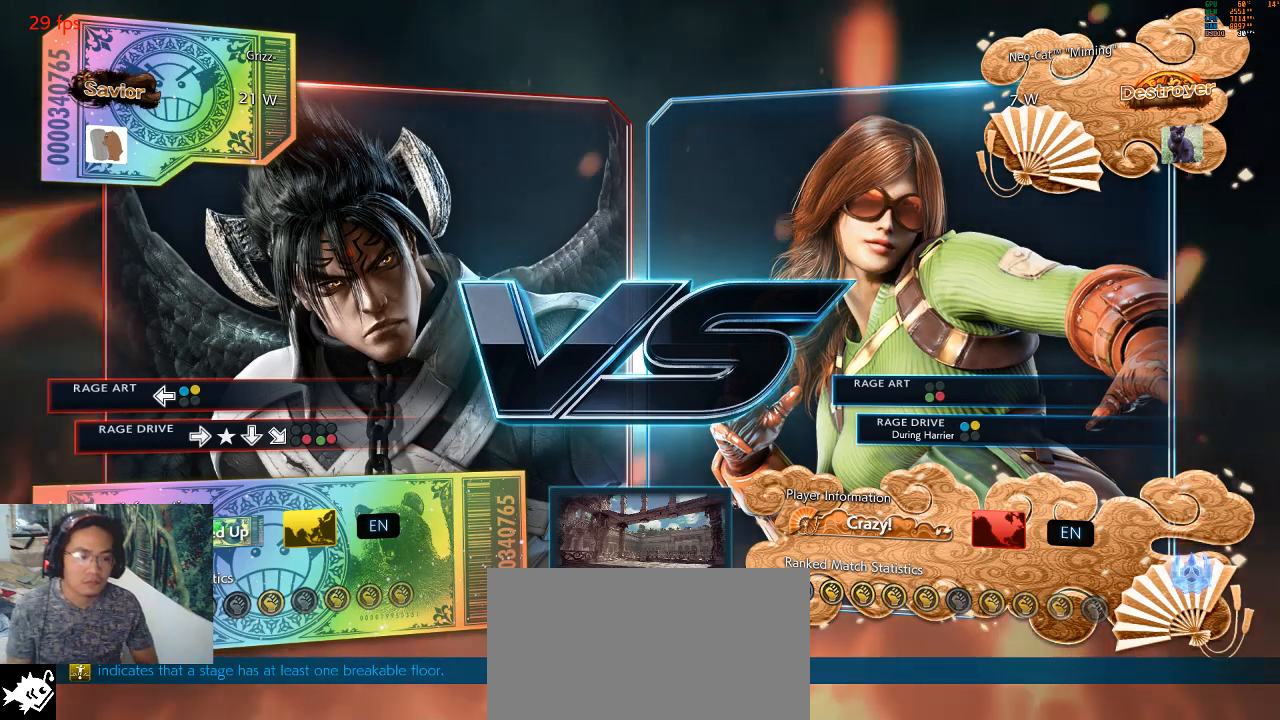
{"buttons": [], "left_stick": "right", "events": [[467, "left_stick", "right"]]}
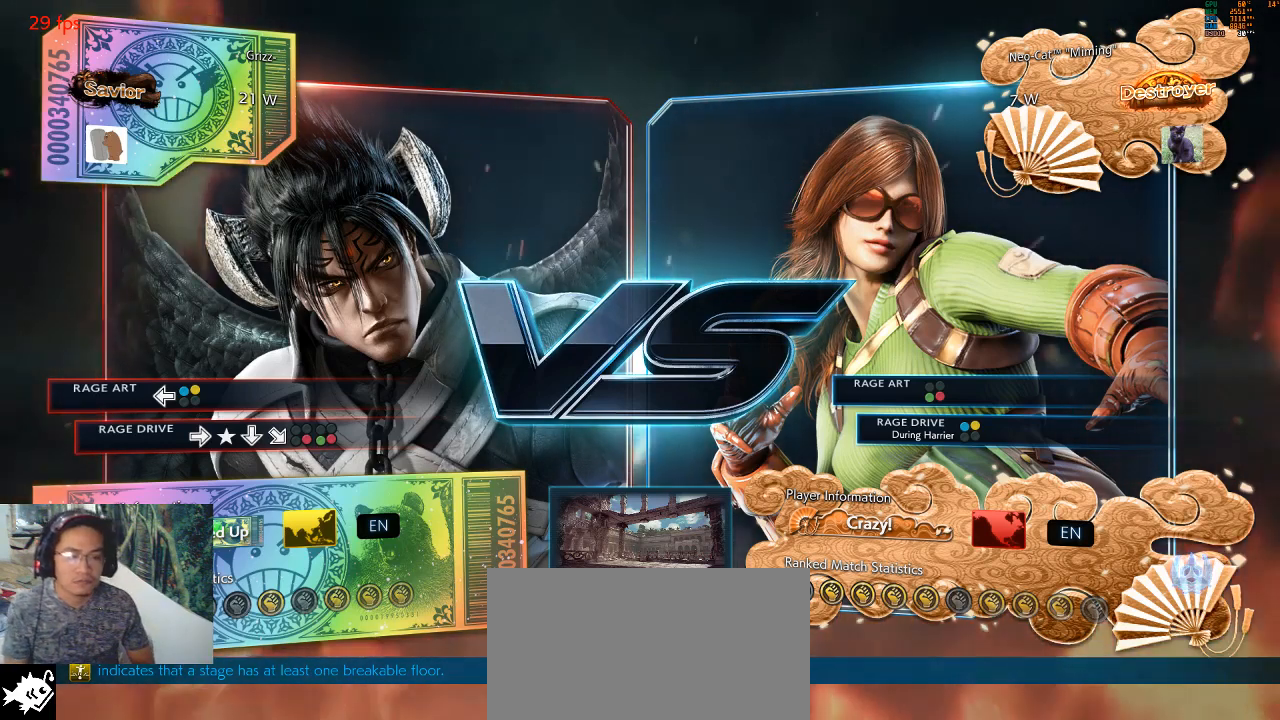
{"buttons": [], "left_stick": "center", "events": [[33, "SQUARE", "down"], [133, "SQUARE", "up"], [133, "left_stick", "center"], [167, "TRIANGLE", "down"], [300, "TRIANGLE", "up"]]}